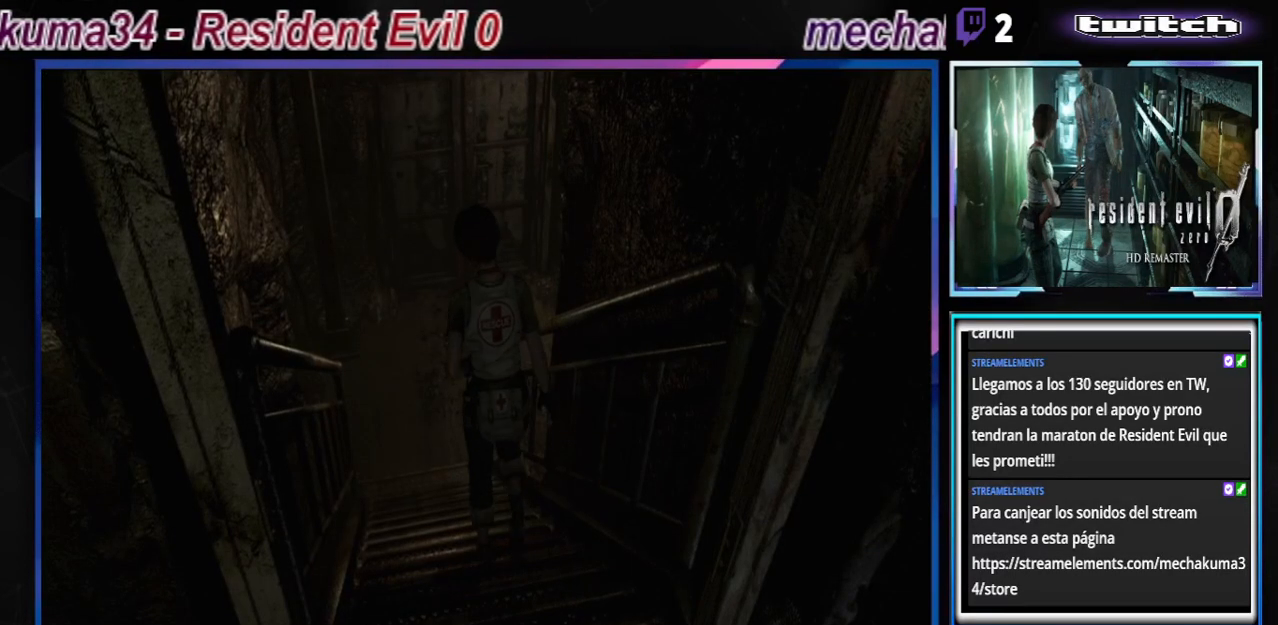
Gameplay with a controller (Xbox layout); each line is a JSON object with the inputs held at the frame after it. "events" lists button and stick changes between this image and that frame as [ms after this image, input, new state], when the widget could be followed in between. Not read: L3 R3 right_stick.
{"buttons": ["B"], "left_stick": "up", "events": []}
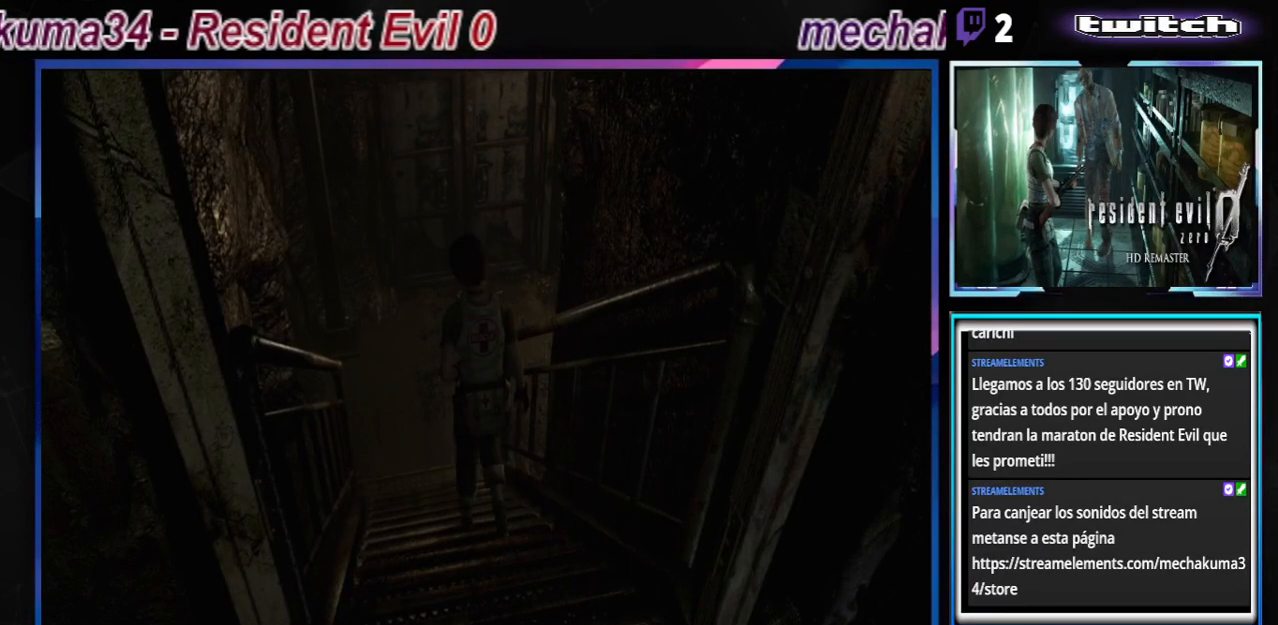
{"buttons": ["B"], "left_stick": "up", "events": []}
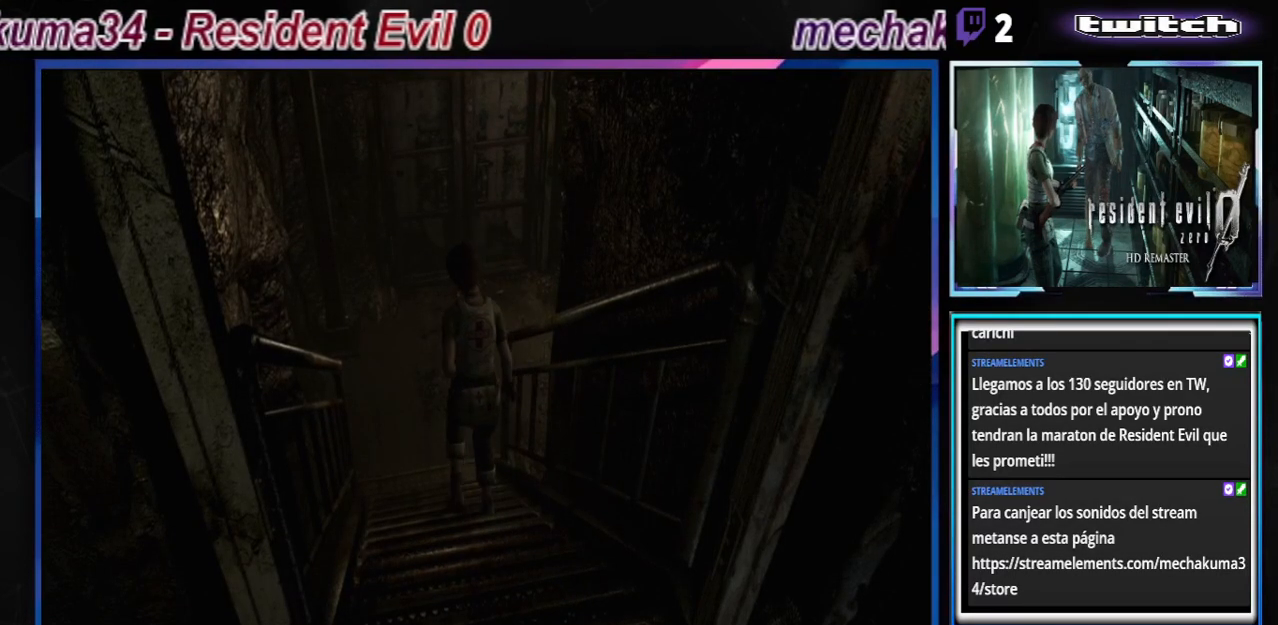
{"buttons": ["B"], "left_stick": "up-right", "events": [[467, "left_stick", "up-right"]]}
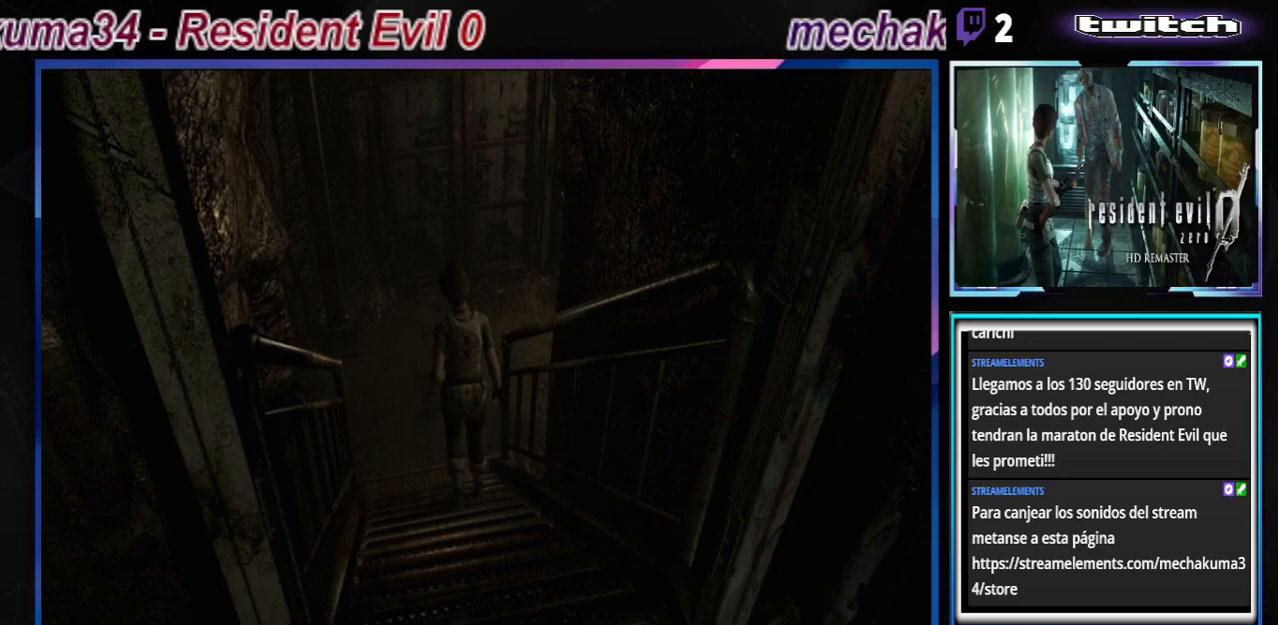
{"buttons": ["B"], "left_stick": "up", "events": [[167, "left_stick", "up"]]}
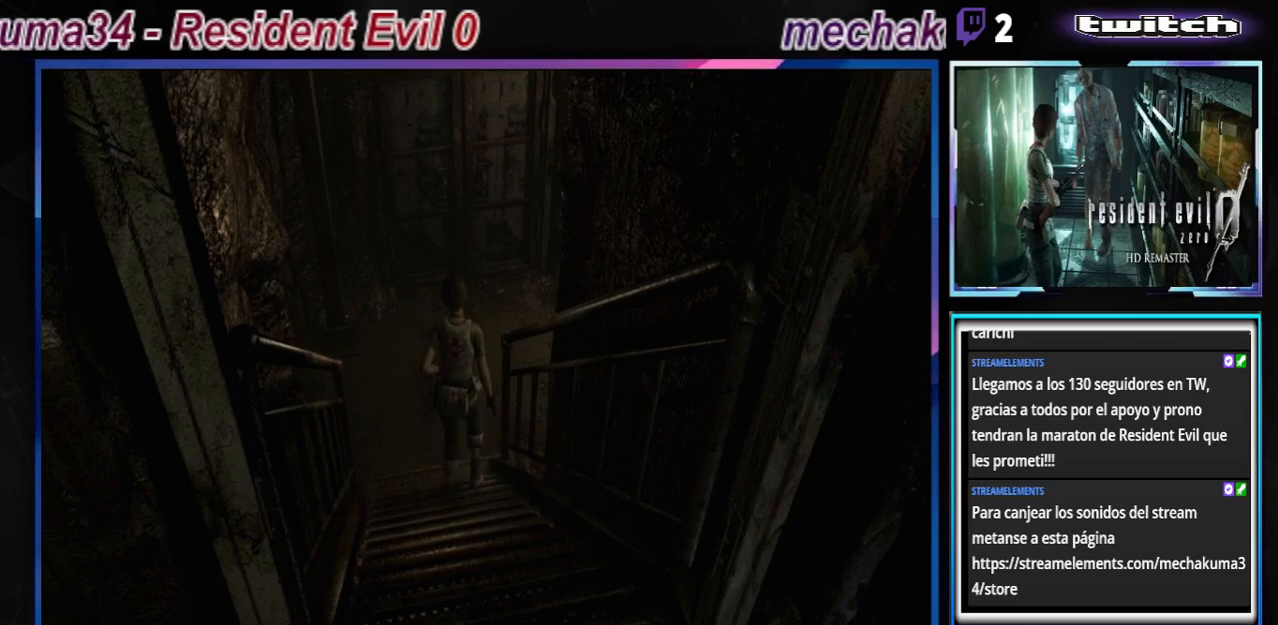
{"buttons": ["B"], "left_stick": "up", "events": []}
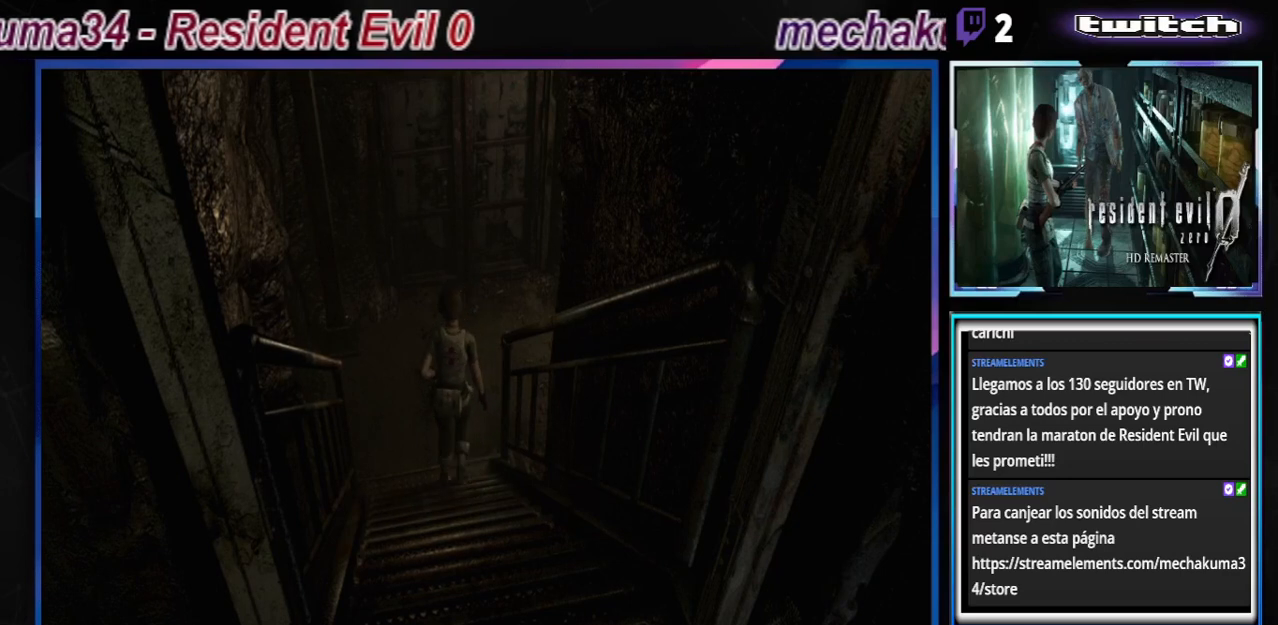
{"buttons": ["B"], "left_stick": "up", "events": [[233, "left_stick", "up-right"], [467, "left_stick", "up"]]}
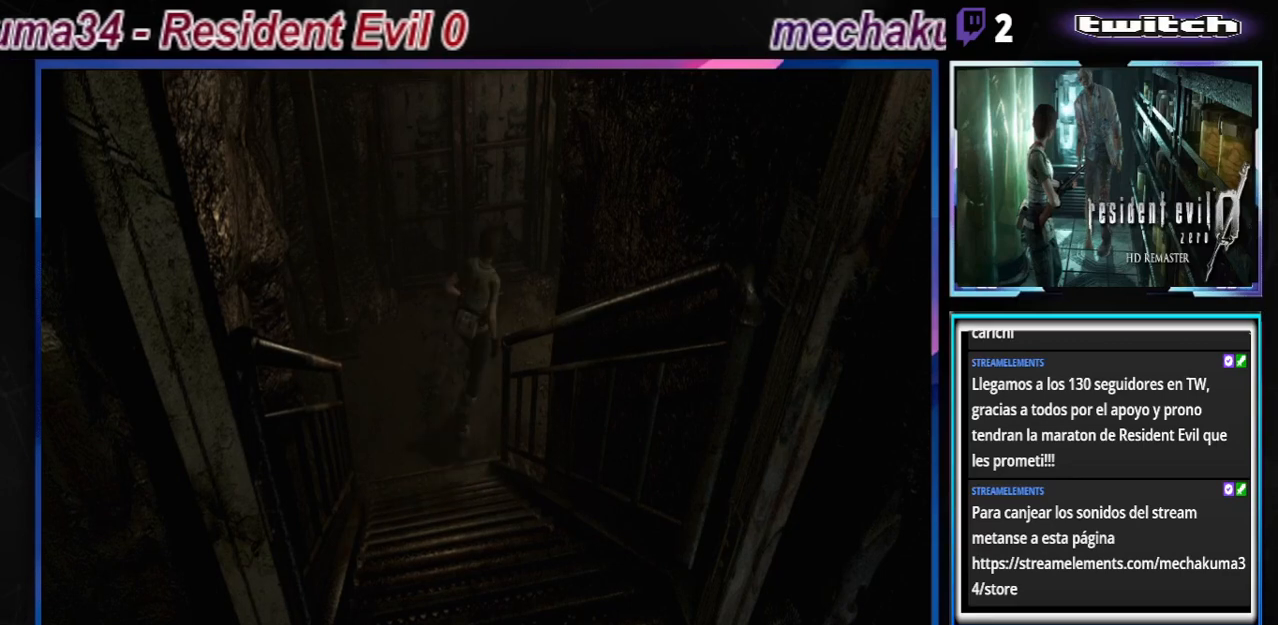
{"buttons": ["B"], "left_stick": "right", "events": [[233, "left_stick", "right"]]}
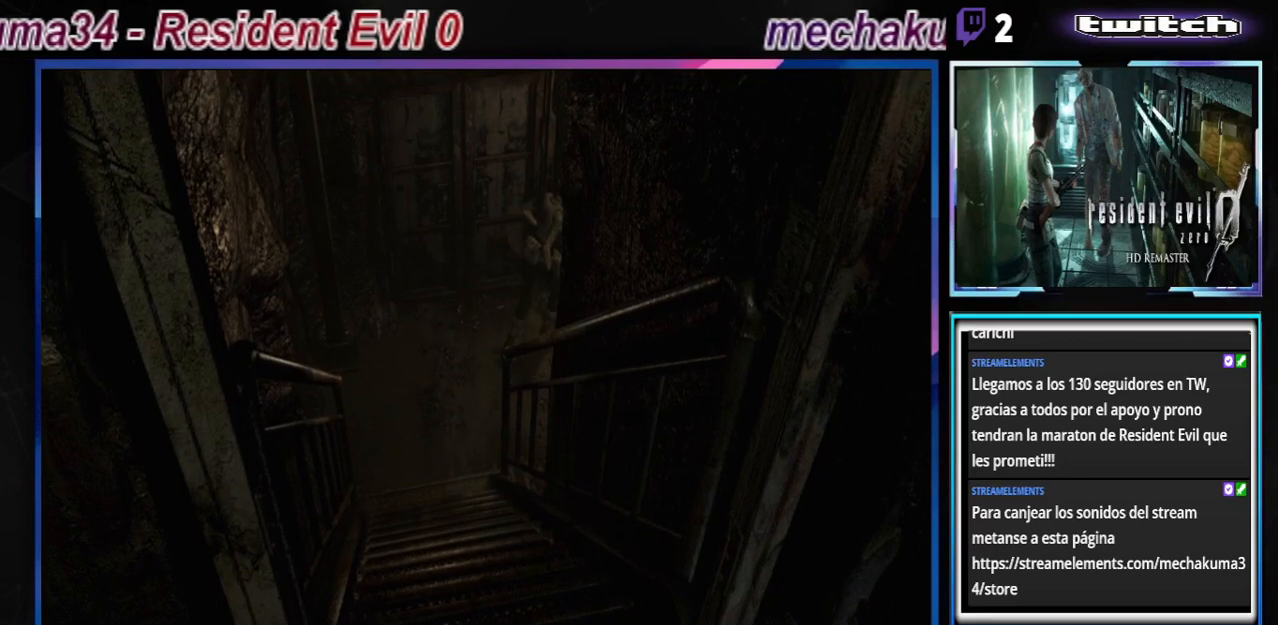
{"buttons": ["B"], "left_stick": "up-right", "events": [[33, "left_stick", "up-right"]]}
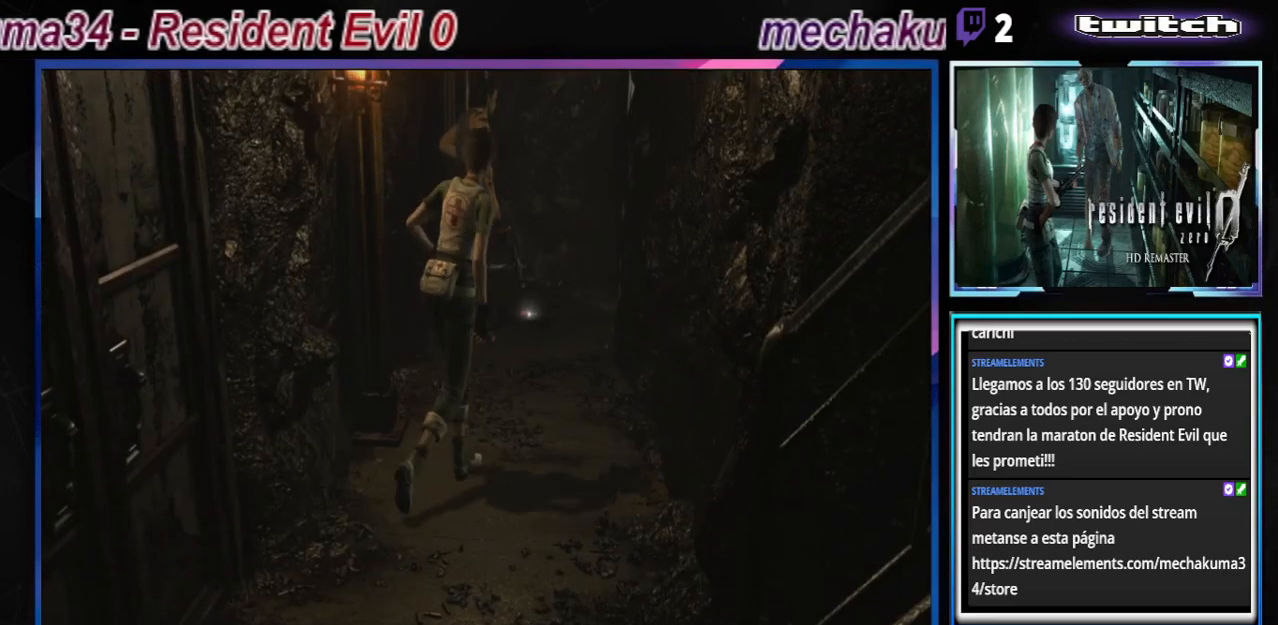
{"buttons": ["B"], "left_stick": "up-left", "events": [[33, "left_stick", "up"], [400, "left_stick", "up-left"]]}
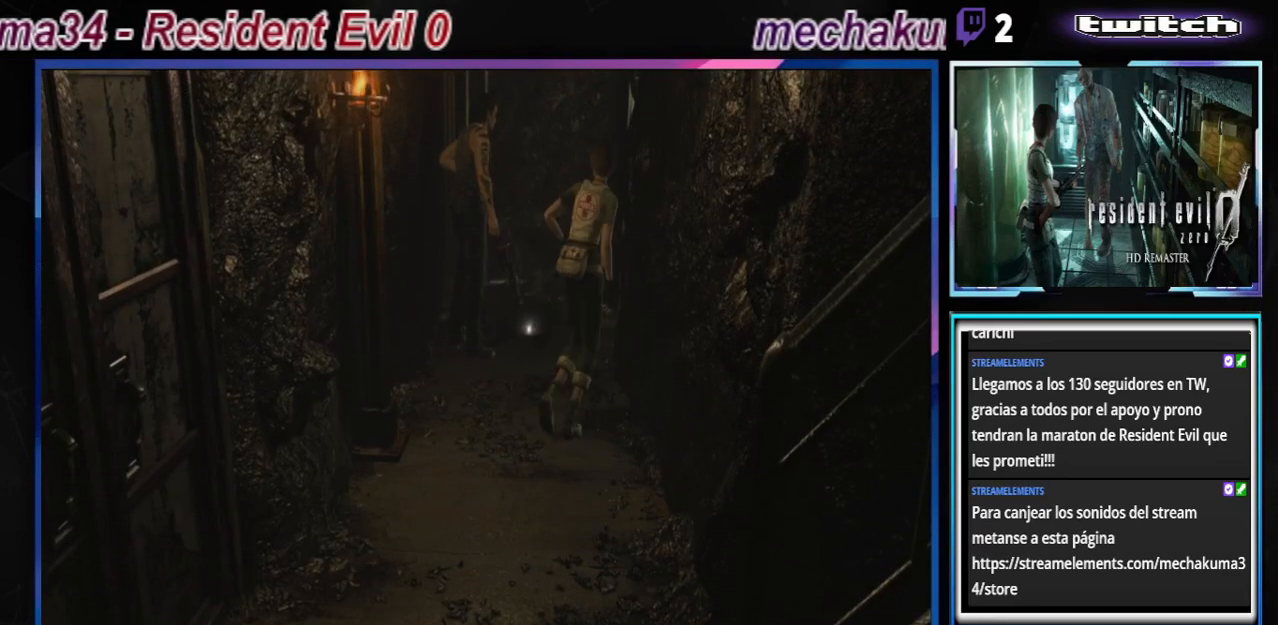
{"buttons": ["B"], "left_stick": "up", "events": [[233, "left_stick", "up"]]}
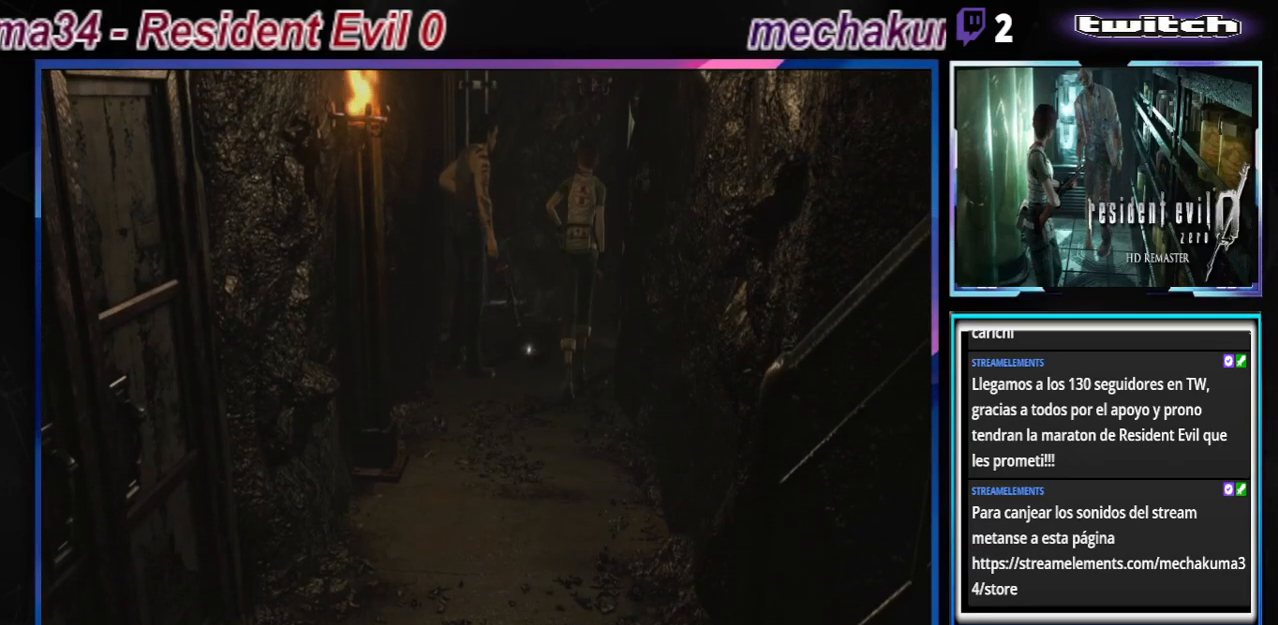
{"buttons": [], "left_stick": "left", "events": [[67, "A", "down"], [67, "left_stick", "up-left"], [200, "A", "up"], [400, "A", "down"], [467, "A", "up"], [500, "B", "up"], [500, "left_stick", "left"]]}
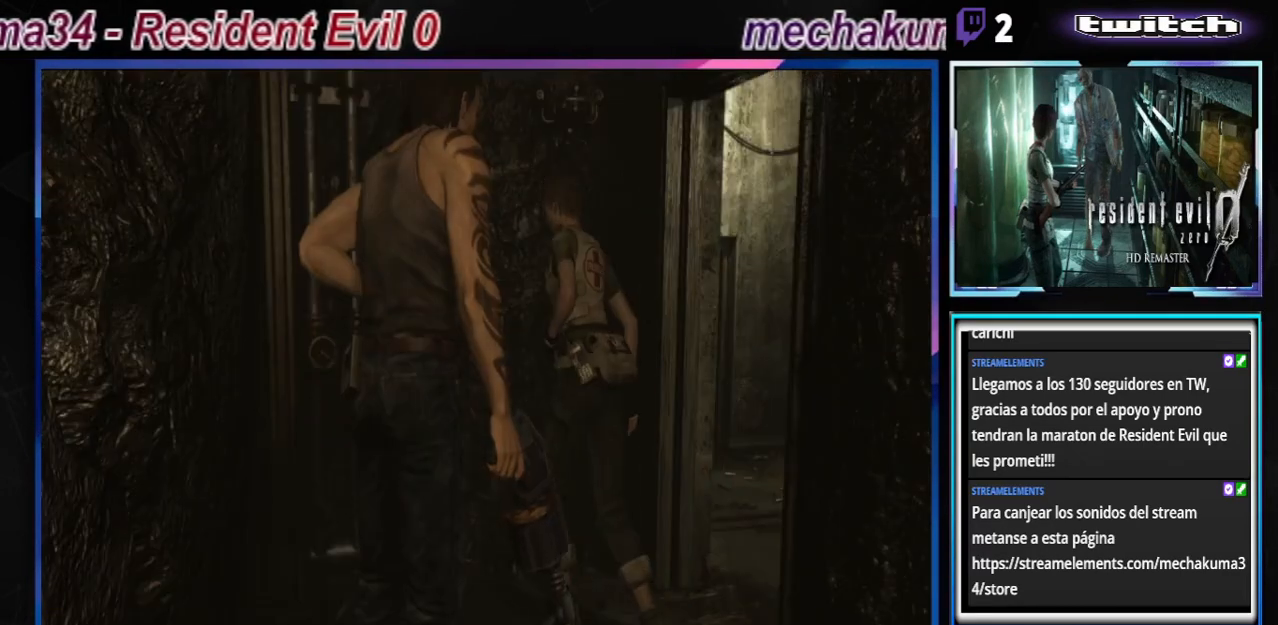
{"buttons": [], "left_stick": "left", "events": [[133, "A", "down"], [233, "A", "up"], [300, "A", "down"], [367, "A", "up"]]}
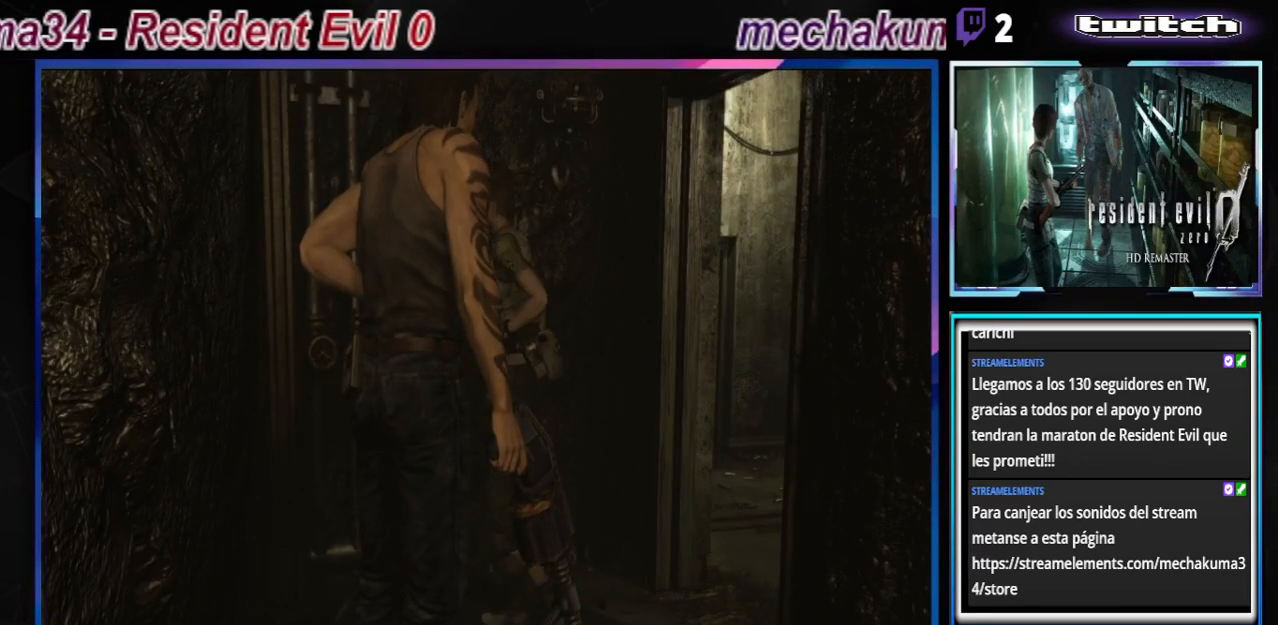
{"buttons": [], "left_stick": "up-left", "events": [[100, "A", "down"], [233, "A", "up"], [333, "A", "down"], [400, "left_stick", "up-left"], [433, "A", "up"]]}
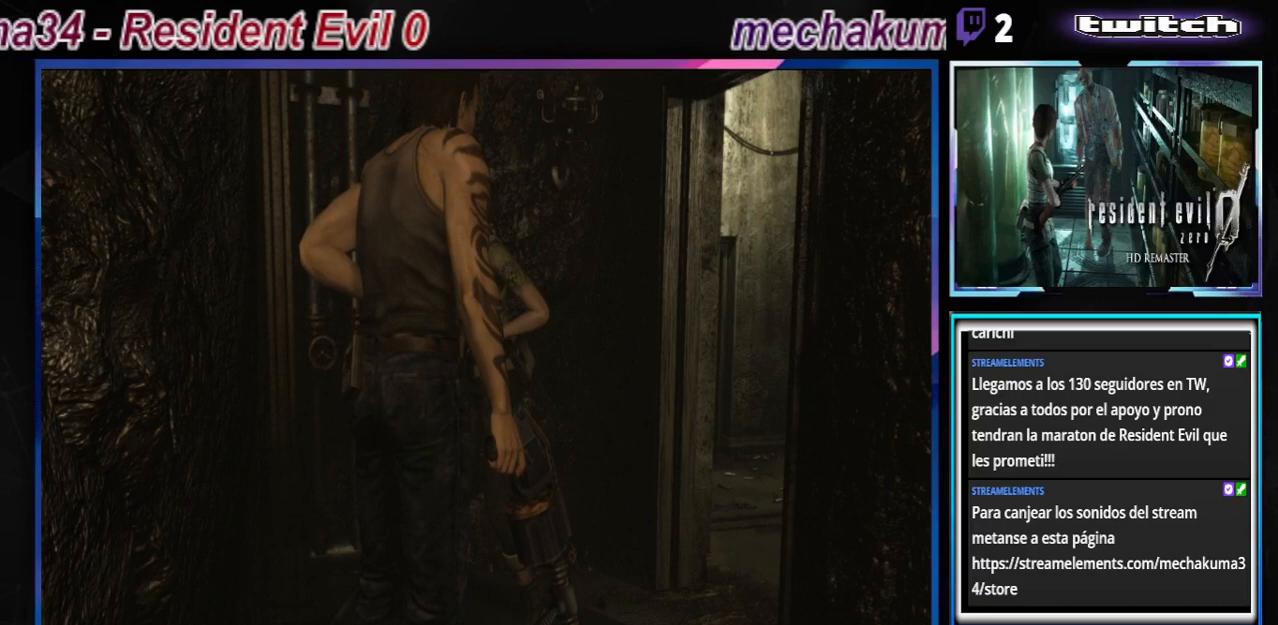
{"buttons": ["A"], "left_stick": "left", "events": [[33, "A", "down"], [167, "left_stick", "left"], [200, "A", "up"], [500, "A", "down"]]}
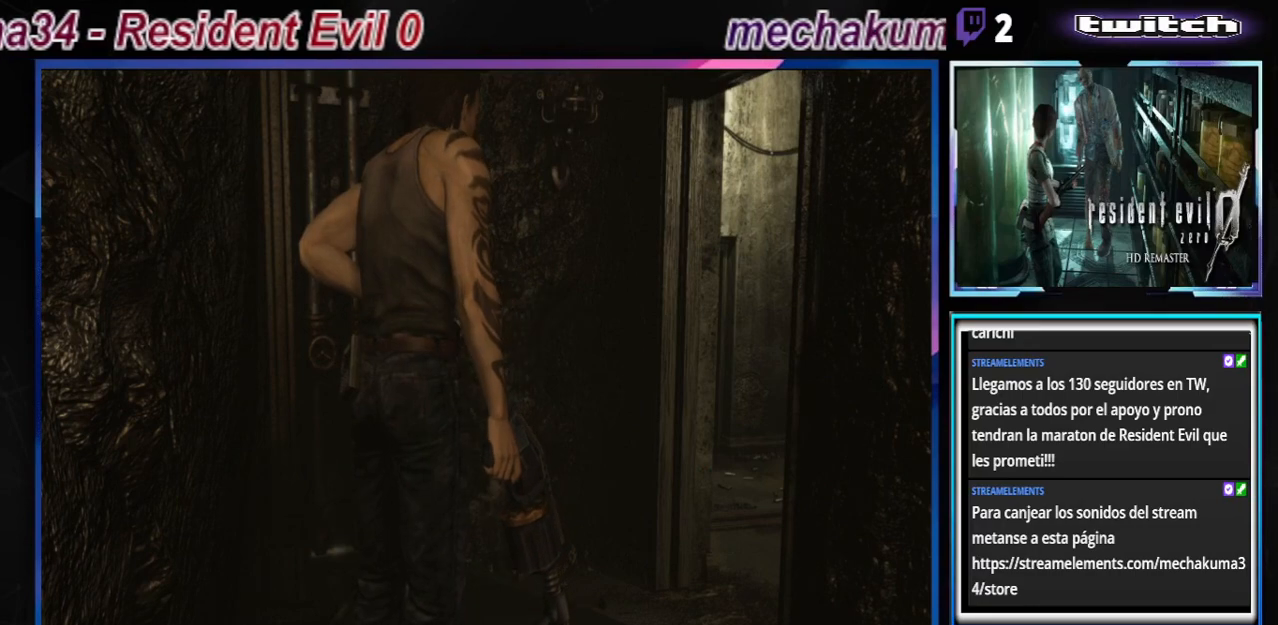
{"buttons": ["A"], "left_stick": "left", "events": [[100, "A", "up"], [267, "A", "down"], [367, "A", "up"], [467, "A", "down"]]}
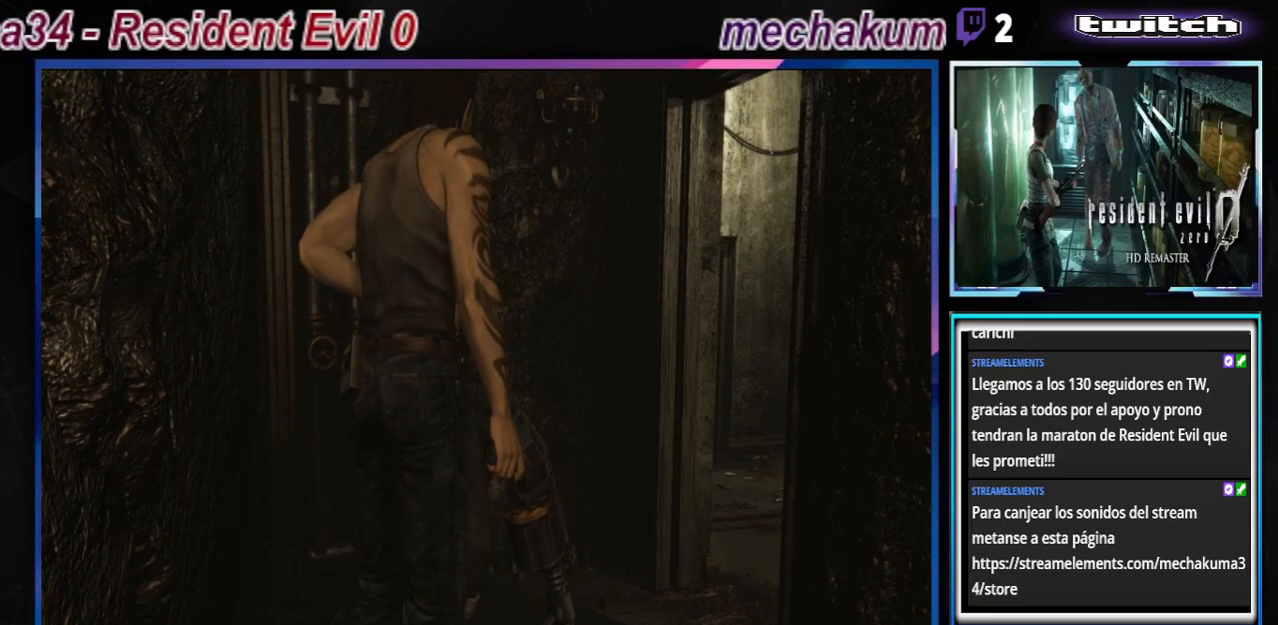
{"buttons": [], "left_stick": "left", "events": [[33, "A", "up"], [33, "left_stick", "up-left"], [100, "A", "down"], [200, "A", "up"], [233, "left_stick", "left"], [300, "A", "down"], [367, "A", "up"]]}
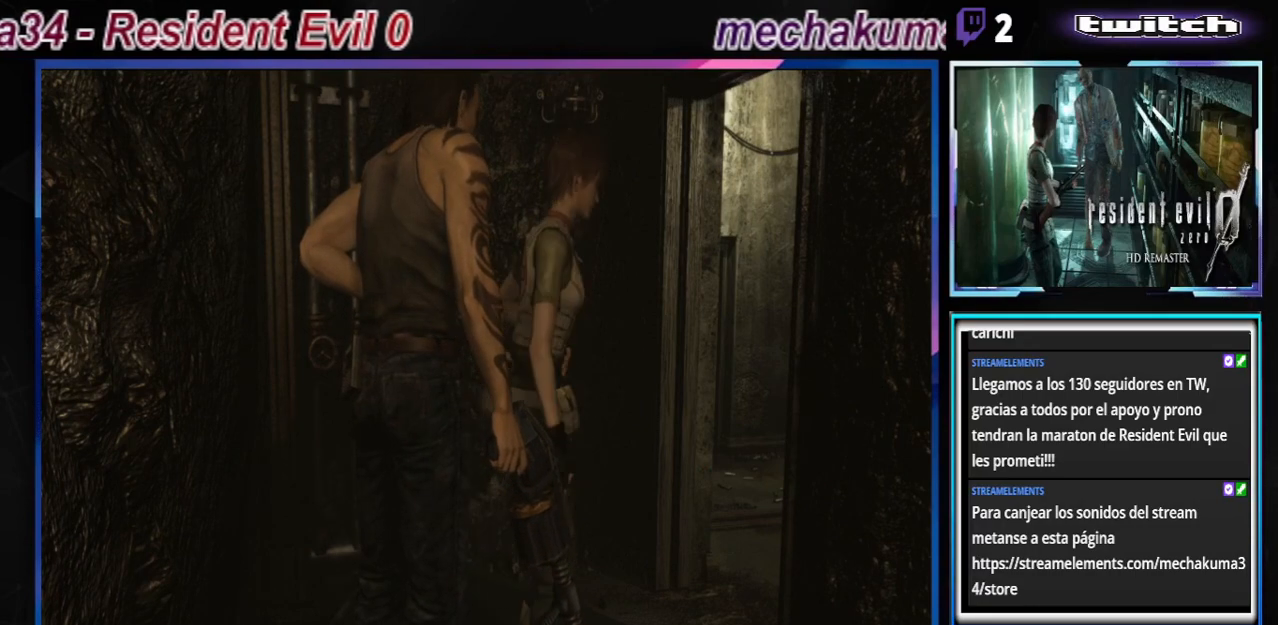
{"buttons": [], "left_stick": "left", "events": [[233, "A", "down"], [333, "A", "up"], [367, "A", "down"], [500, "A", "up"]]}
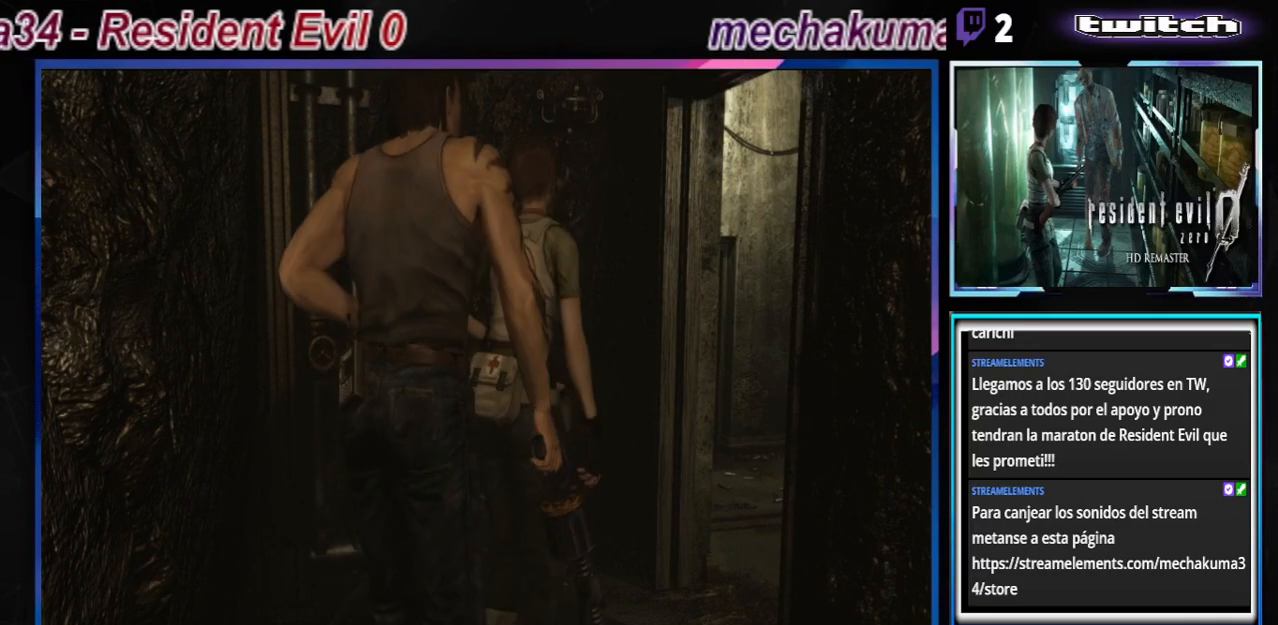
{"buttons": ["A"], "left_stick": "center", "events": [[33, "A", "down"], [133, "A", "up"], [333, "A", "down"], [433, "A", "up"], [433, "left_stick", "center"], [500, "A", "down"]]}
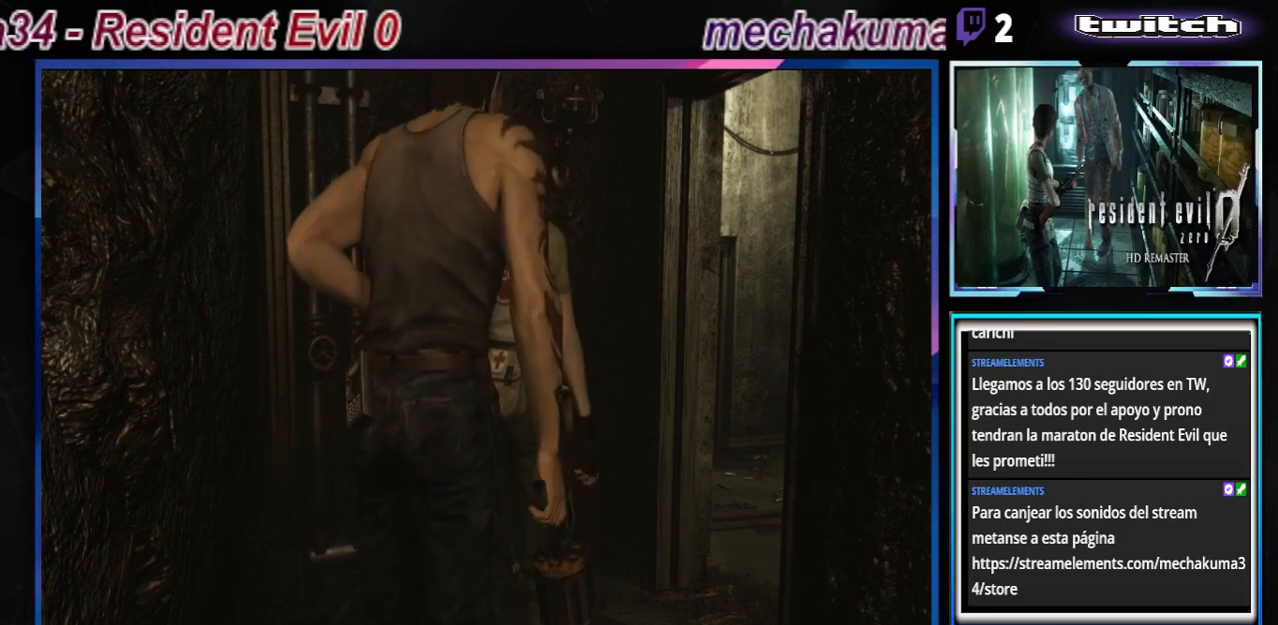
{"buttons": ["A"], "left_stick": "center", "events": [[100, "A", "up"], [133, "A", "down"], [233, "A", "up"], [300, "A", "down"], [400, "A", "up"], [467, "A", "down"]]}
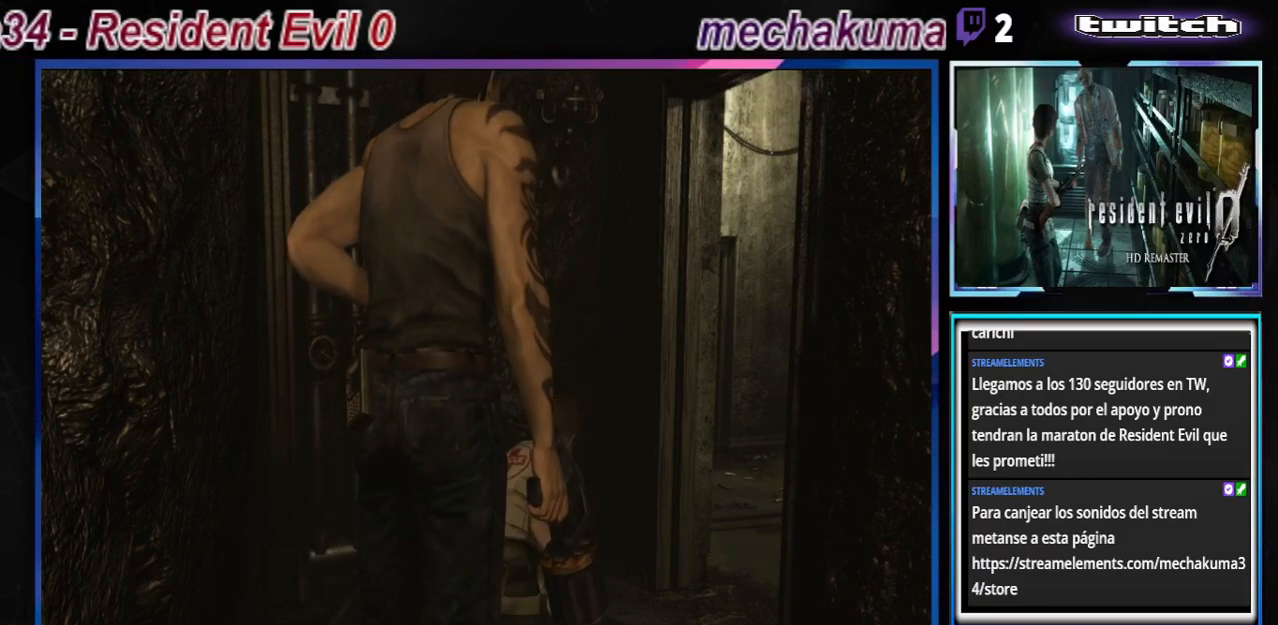
{"buttons": [], "left_stick": "center", "events": [[100, "A", "up"], [367, "A", "down"], [467, "A", "up"]]}
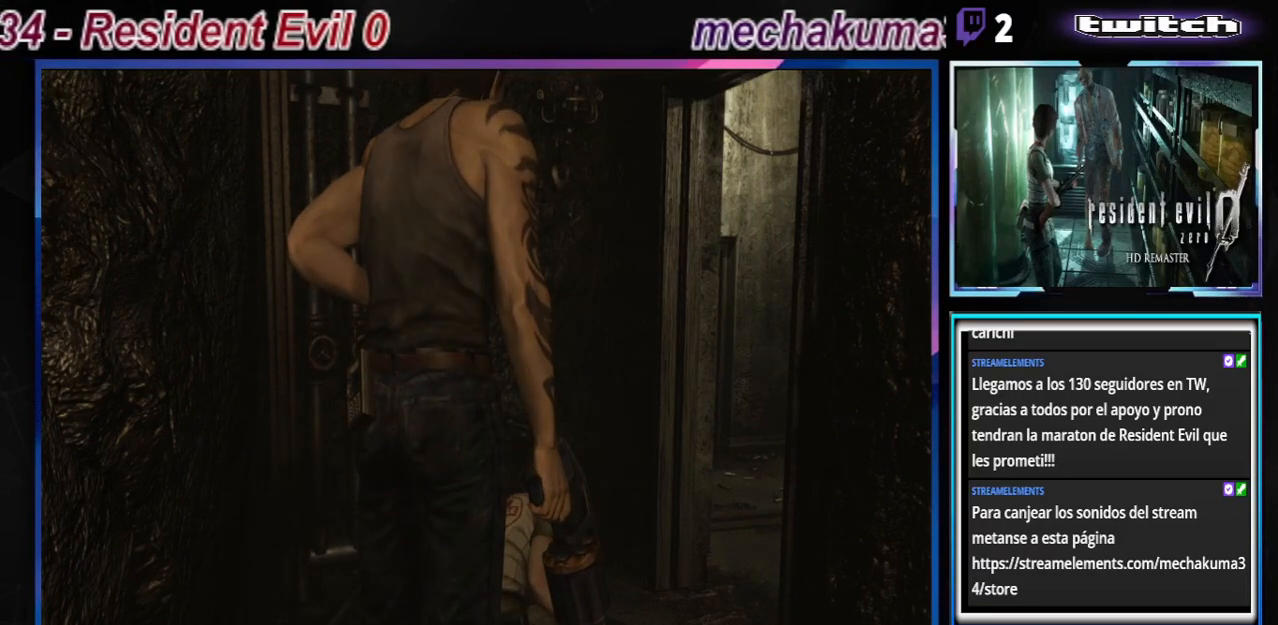
{"buttons": [], "left_stick": "center", "events": [[367, "A", "down"], [467, "A", "up"]]}
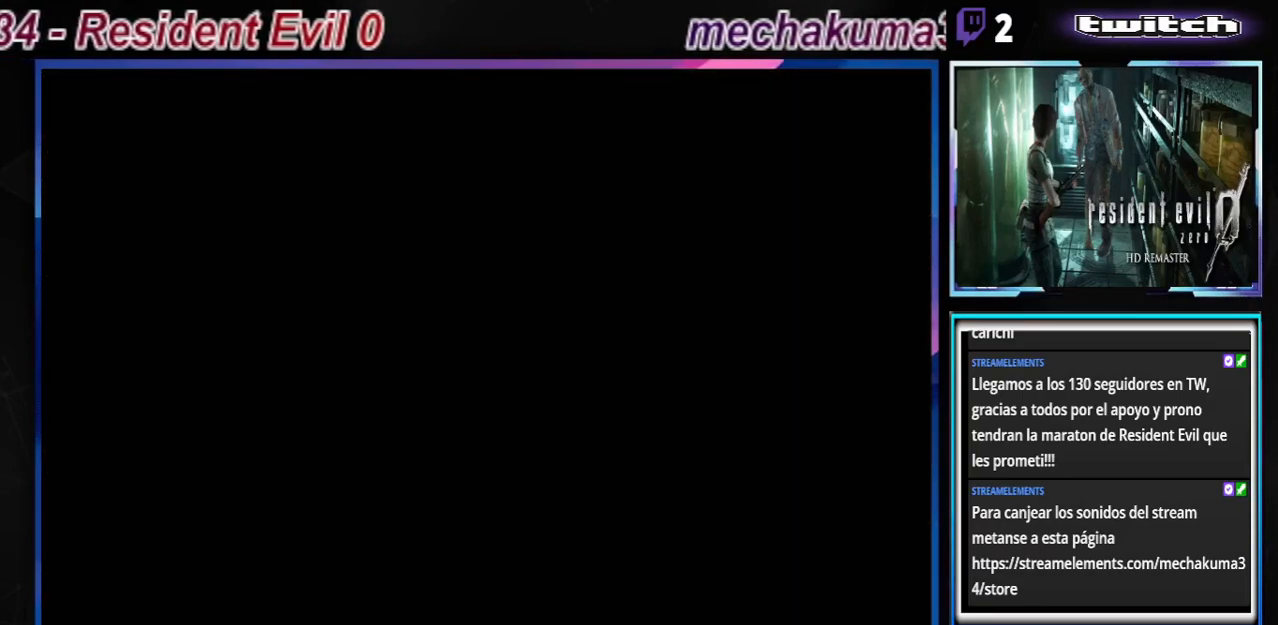
{"buttons": [], "left_stick": "center", "events": []}
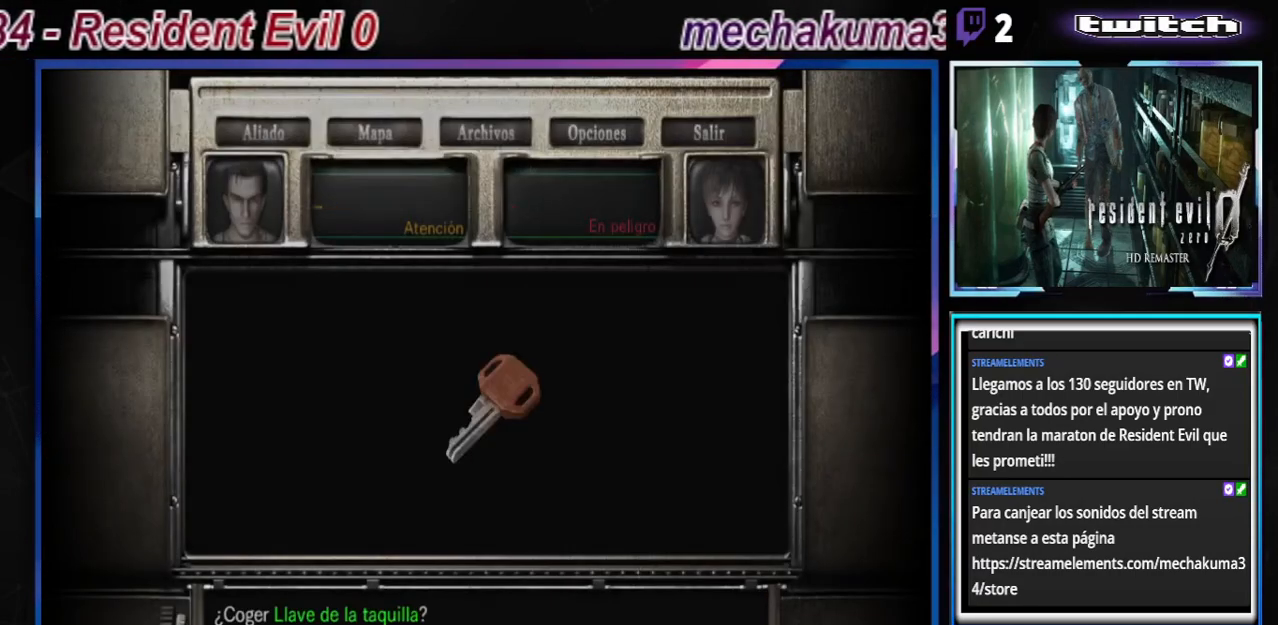
{"buttons": [], "left_stick": "center", "events": []}
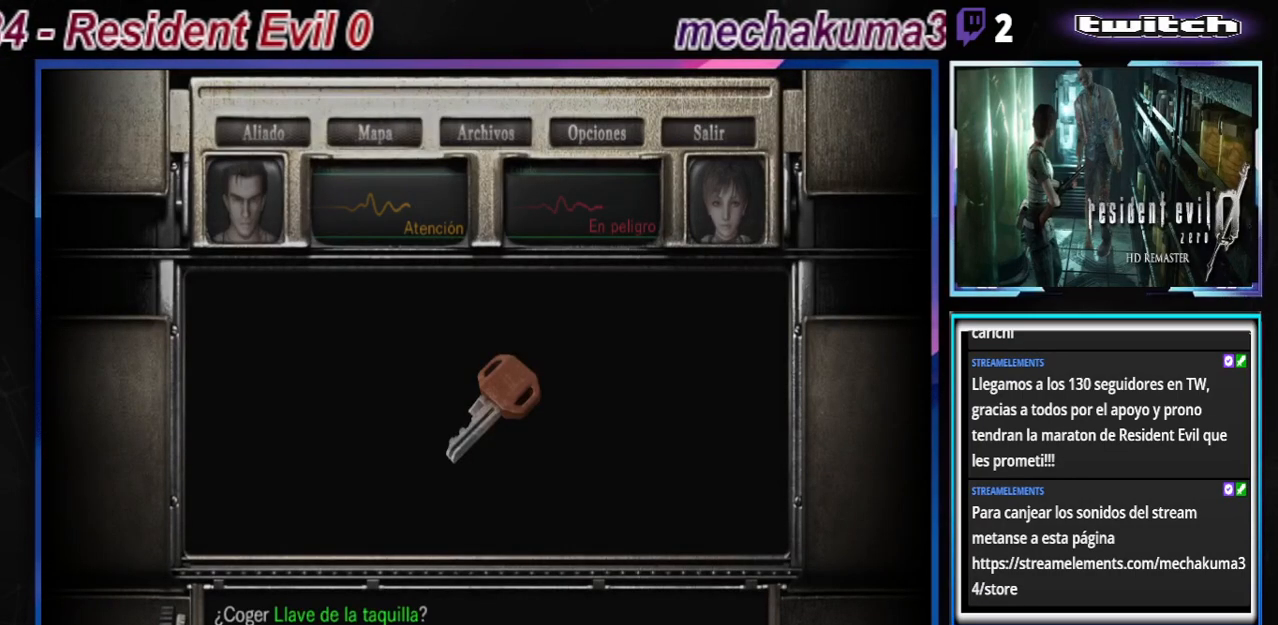
{"buttons": [], "left_stick": "center", "events": [[300, "A", "down"], [433, "A", "up"]]}
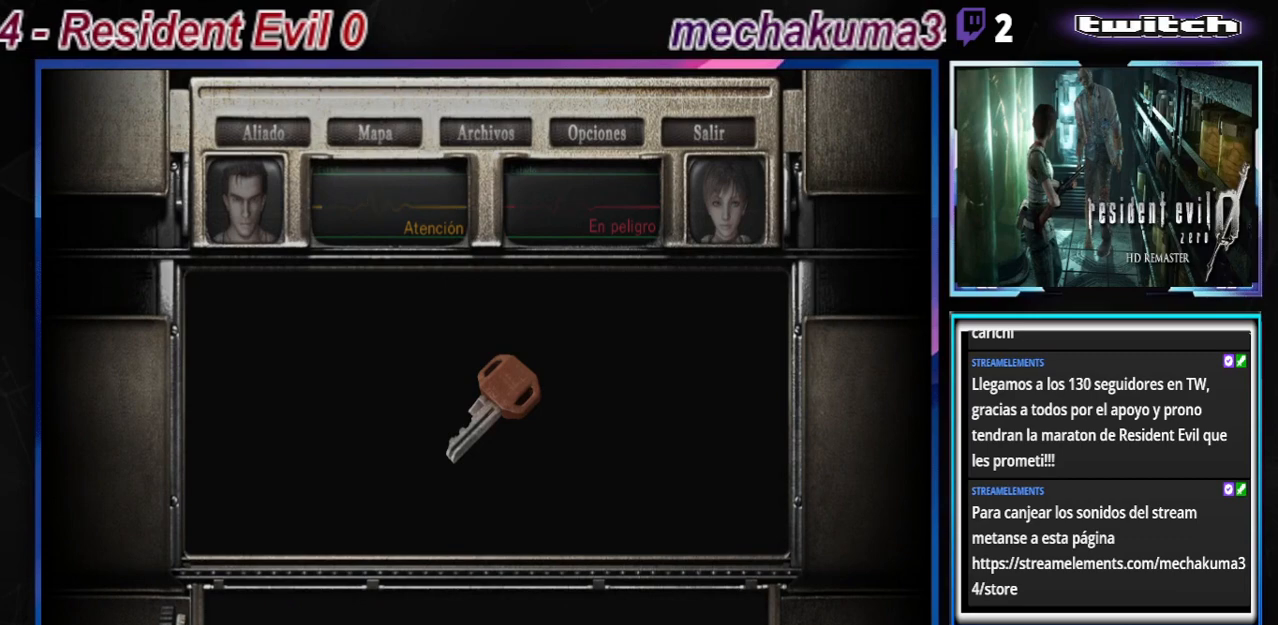
{"buttons": ["B"], "left_stick": "right", "events": [[33, "A", "down"], [167, "A", "up"], [267, "left_stick", "right"], [467, "B", "down"]]}
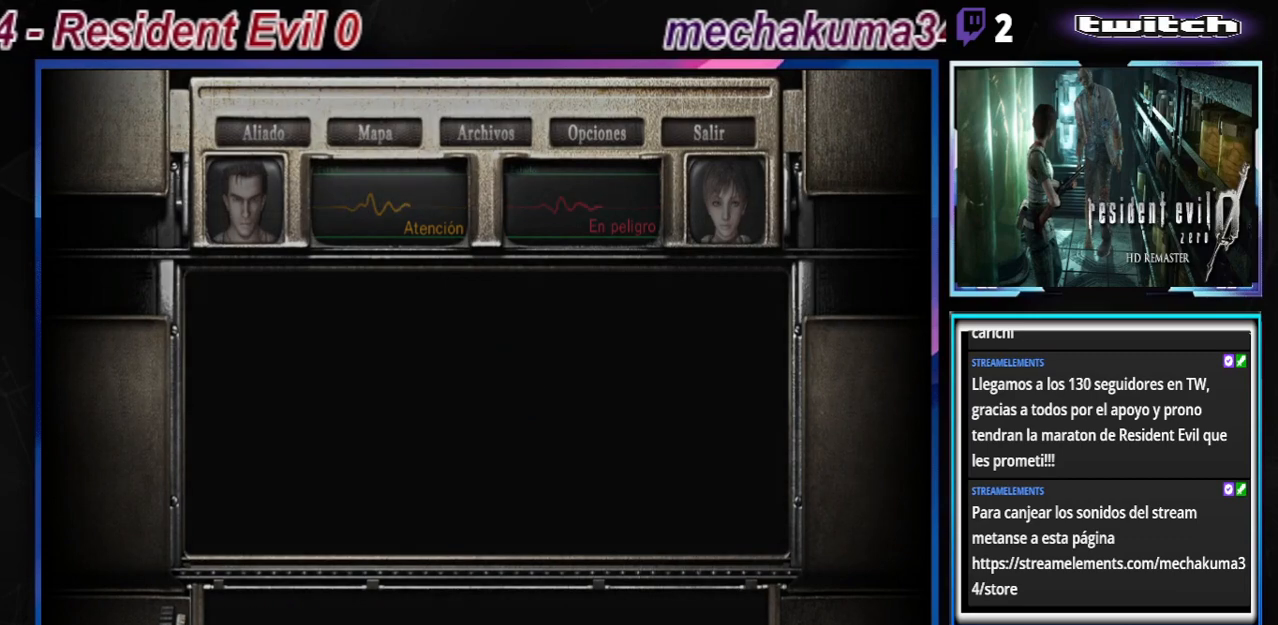
{"buttons": [], "left_stick": "right", "events": [[100, "B", "up"]]}
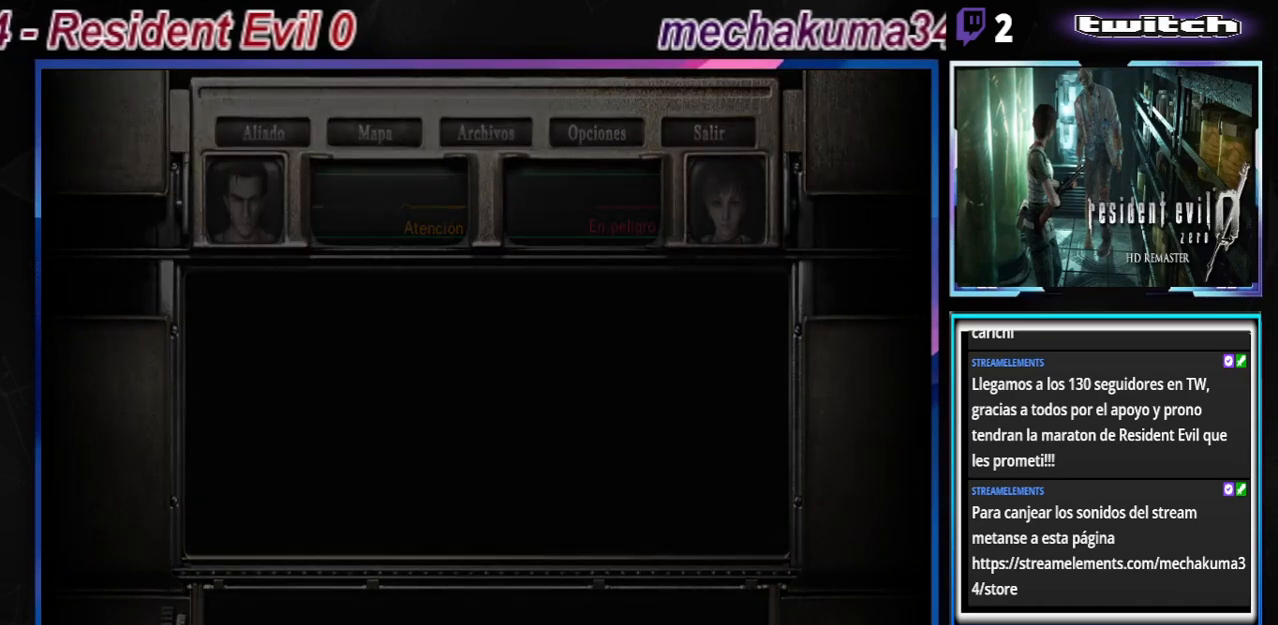
{"buttons": [], "left_stick": "right", "events": []}
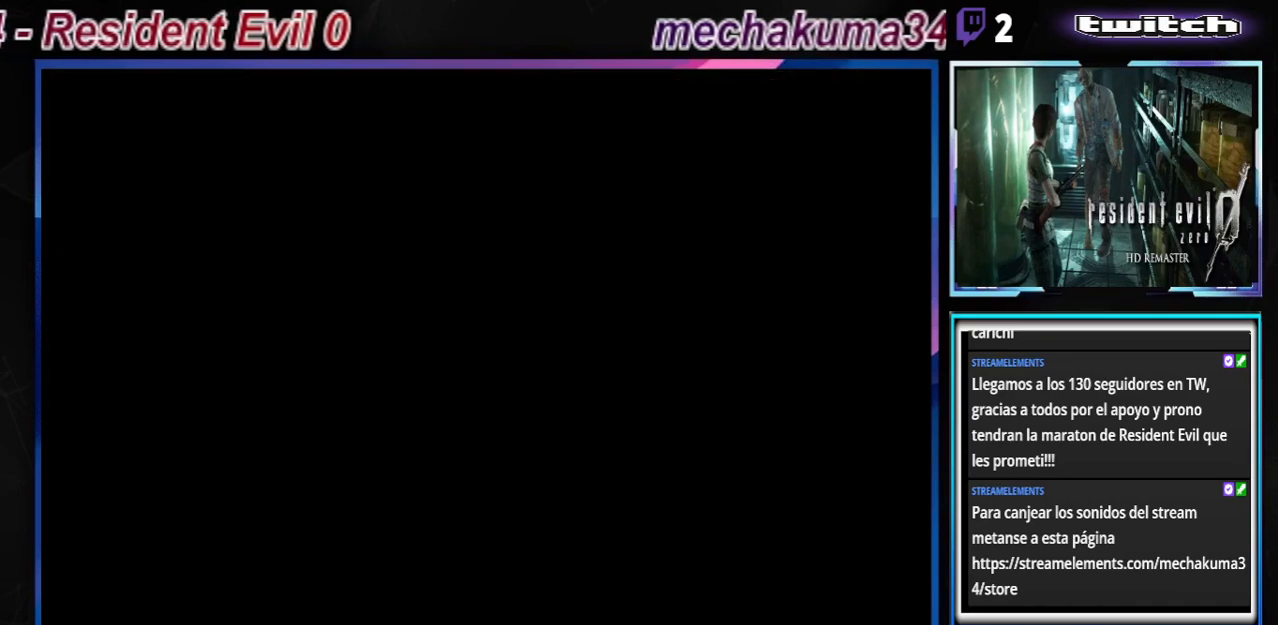
{"buttons": [], "left_stick": "right", "events": []}